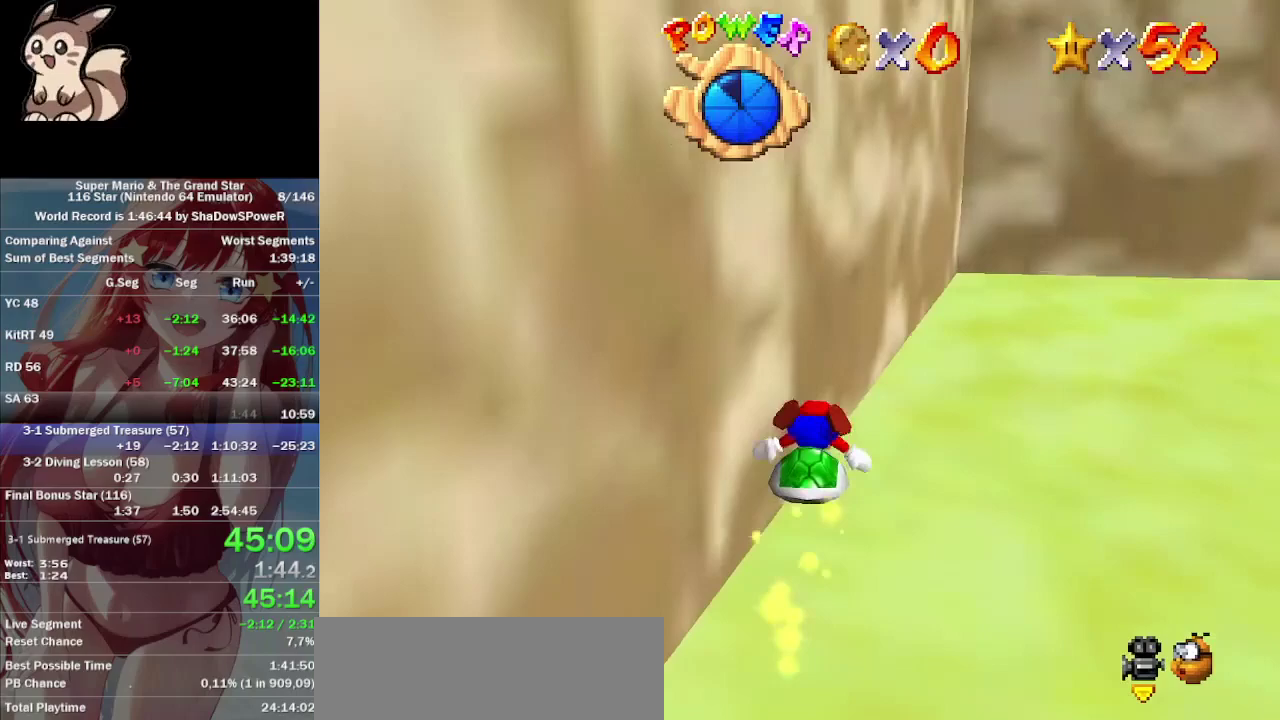
Gameplay with a controller (Nintendo layout); each line is a JSON object with the inputs held at the frame after it. "events" lists button and stick changes between this image and that frame as [ms after this image, input, new state], when the widget could be followed in between. Not read: A B C_DOWN C_LEFT C_RIGHT C_UP L3 R3 Z.
{"buttons": [], "left_stick": "up", "events": [[267, "left_stick", "center"], [433, "left_stick", "up"]]}
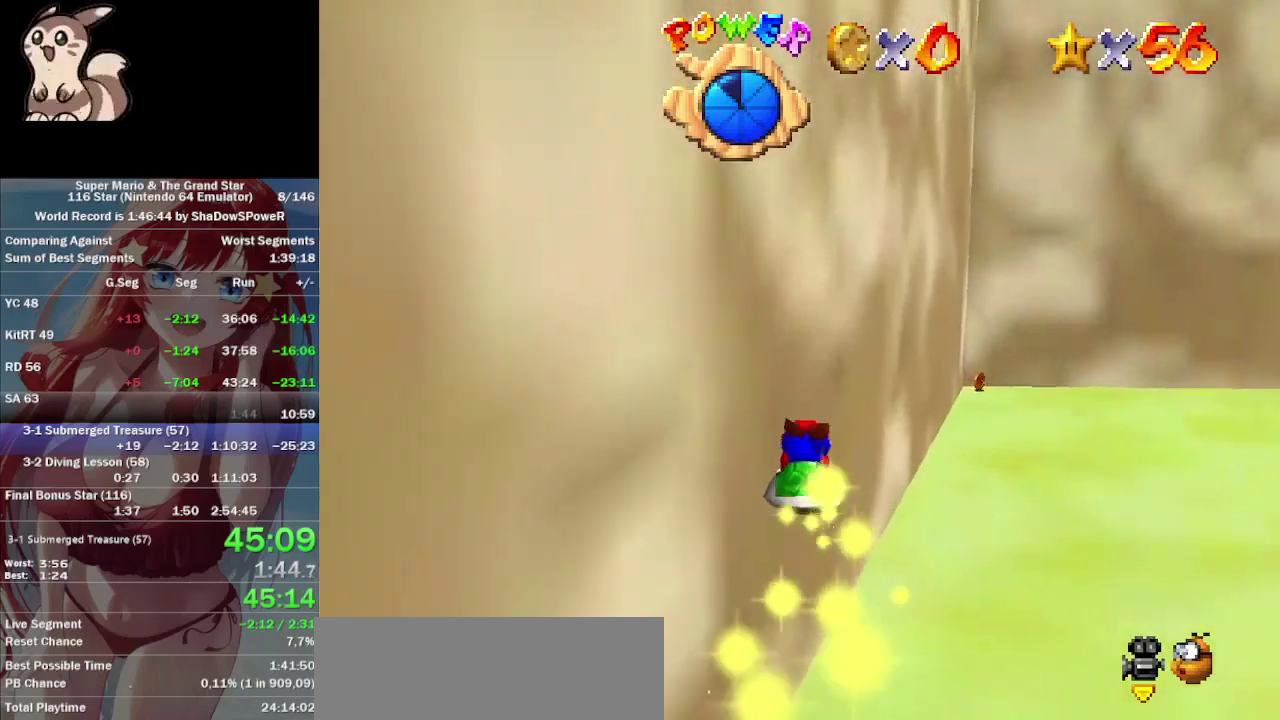
{"buttons": [], "left_stick": "center", "events": [[267, "left_stick", "center"]]}
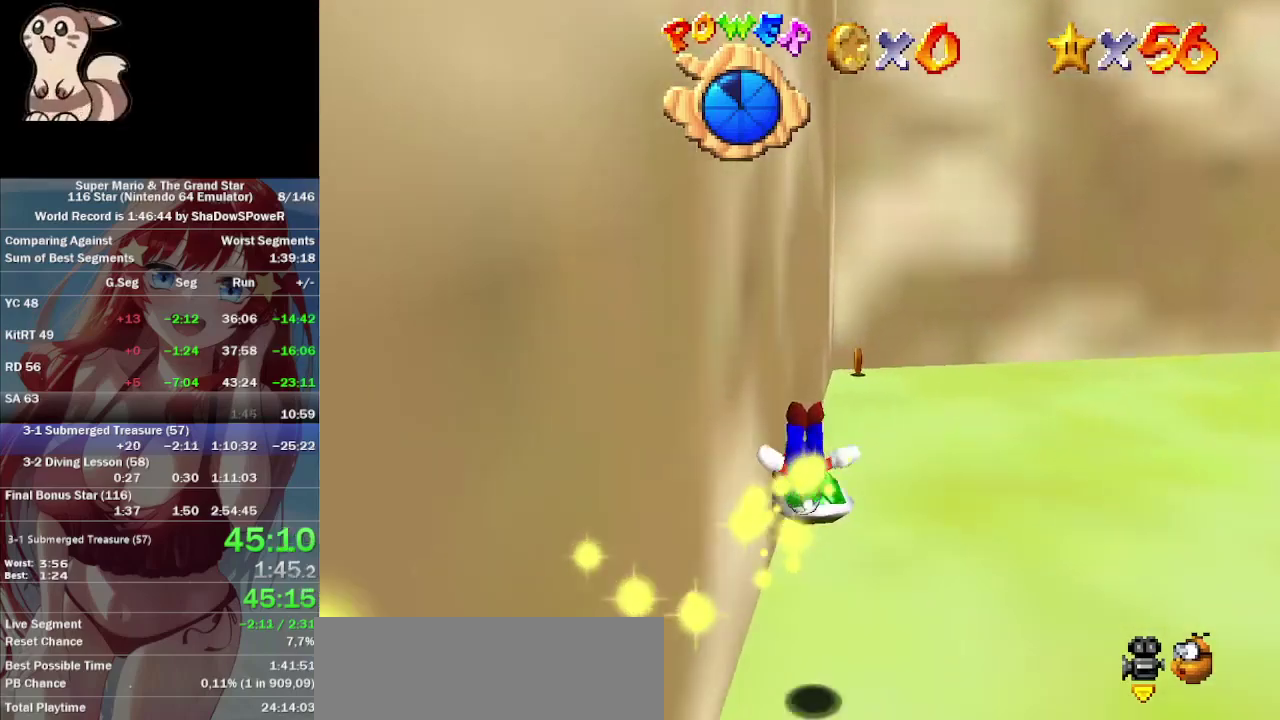
{"buttons": [], "left_stick": "right", "events": [[133, "left_stick", "up"], [267, "left_stick", "up-right"], [400, "left_stick", "right"]]}
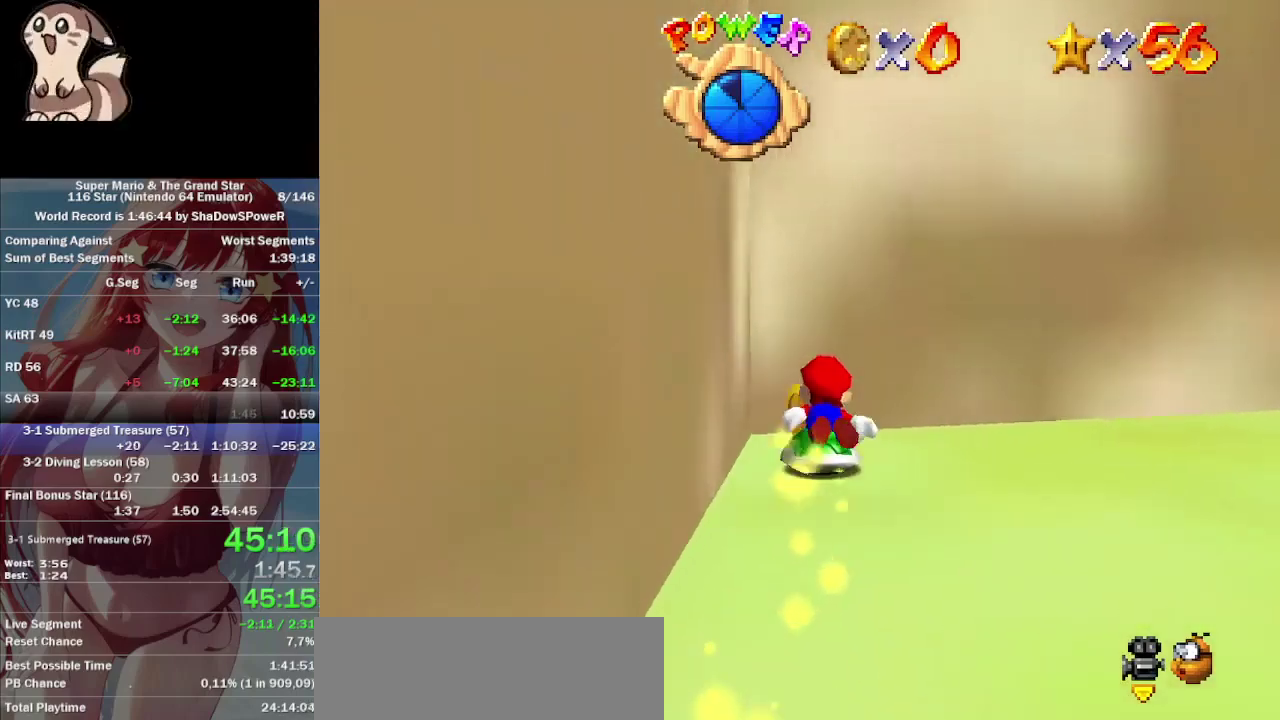
{"buttons": [], "left_stick": "right", "events": []}
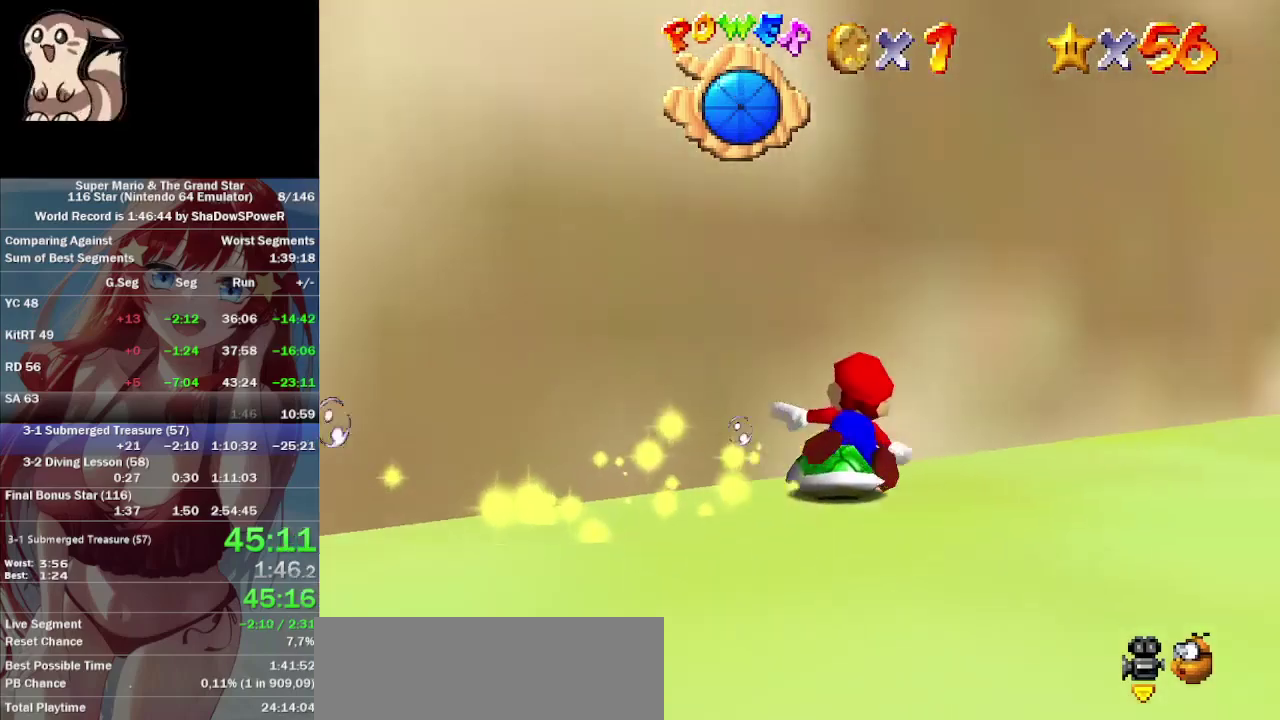
{"buttons": [], "left_stick": "center", "events": [[200, "left_stick", "center"]]}
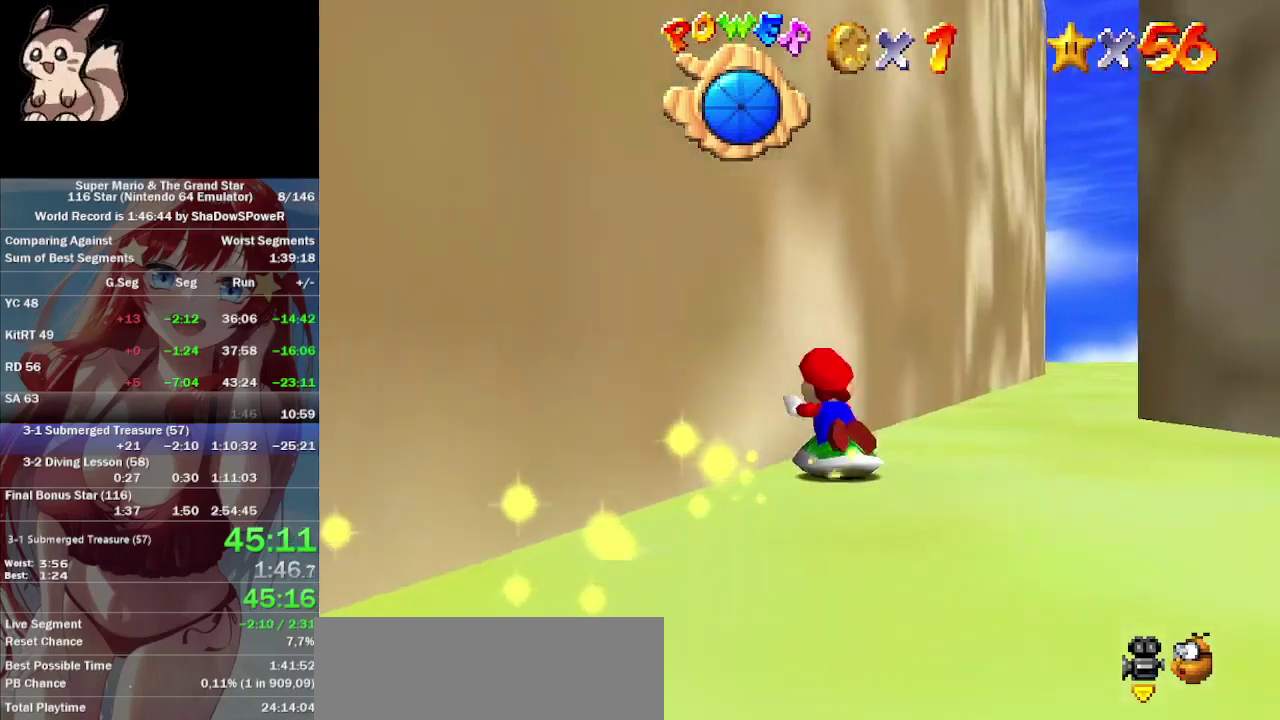
{"buttons": [], "left_stick": "up-right", "events": [[467, "left_stick", "up-right"]]}
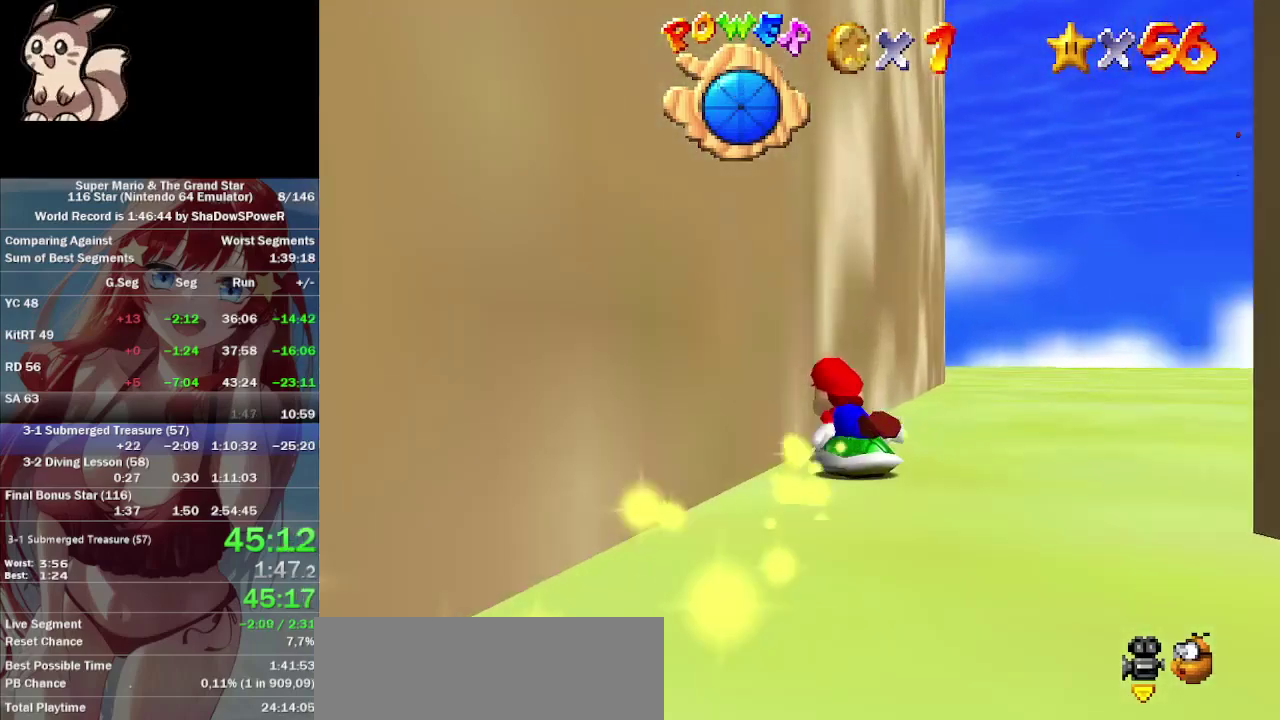
{"buttons": [], "left_stick": "left", "events": [[200, "left_stick", "center"], [500, "left_stick", "left"]]}
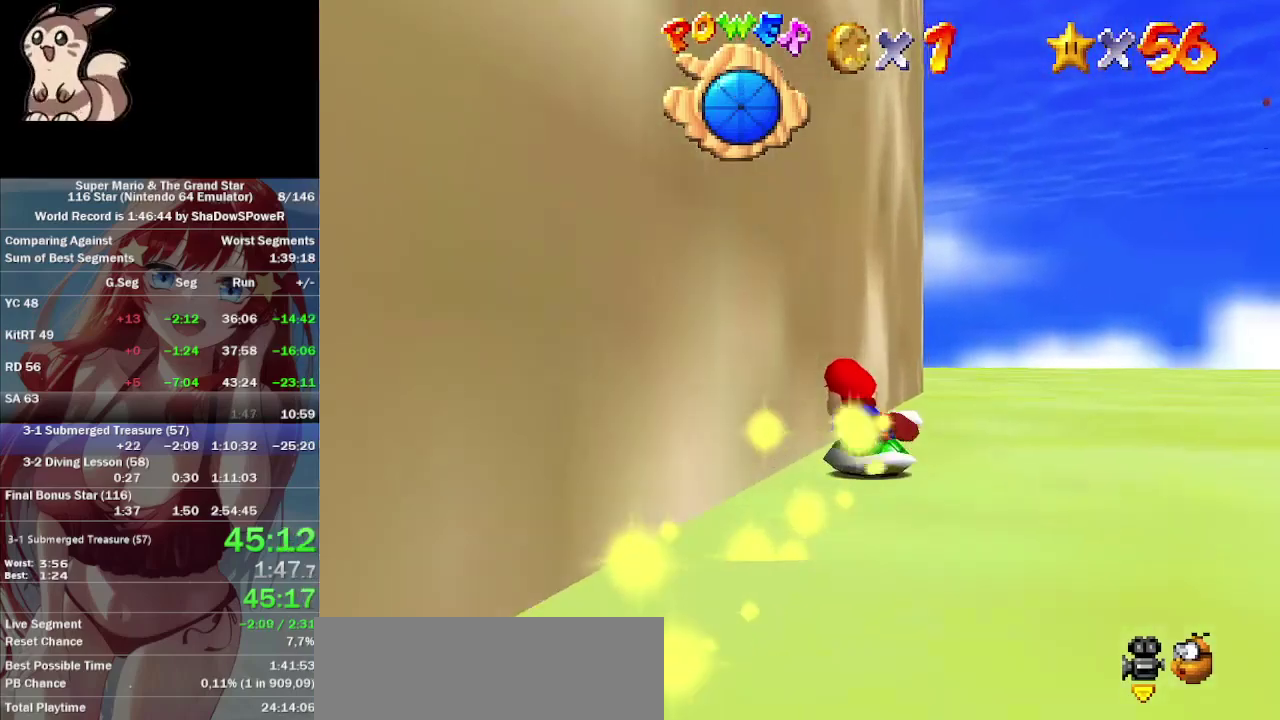
{"buttons": [], "left_stick": "left", "events": [[167, "left_stick", "center"], [233, "left_stick", "left"], [300, "left_stick", "center"], [400, "left_stick", "left"]]}
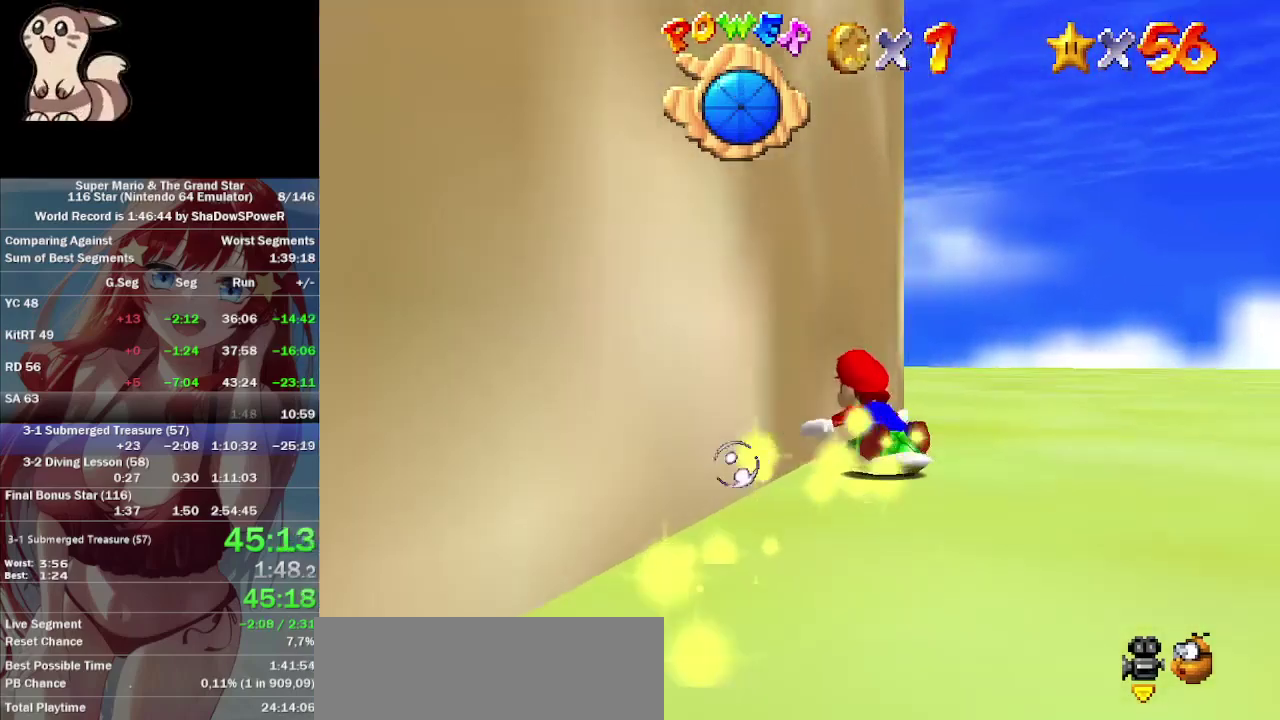
{"buttons": [], "left_stick": "left", "events": []}
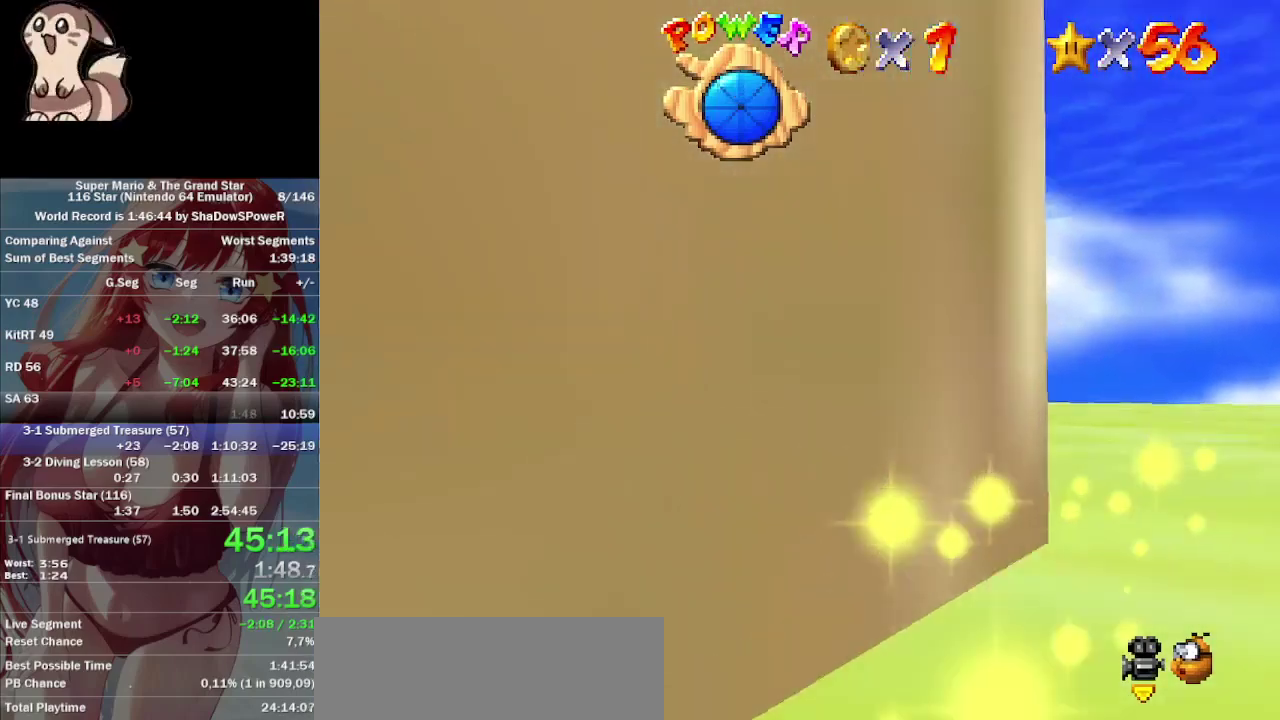
{"buttons": [], "left_stick": "left", "events": [[367, "left_stick", "center"], [433, "left_stick", "left"]]}
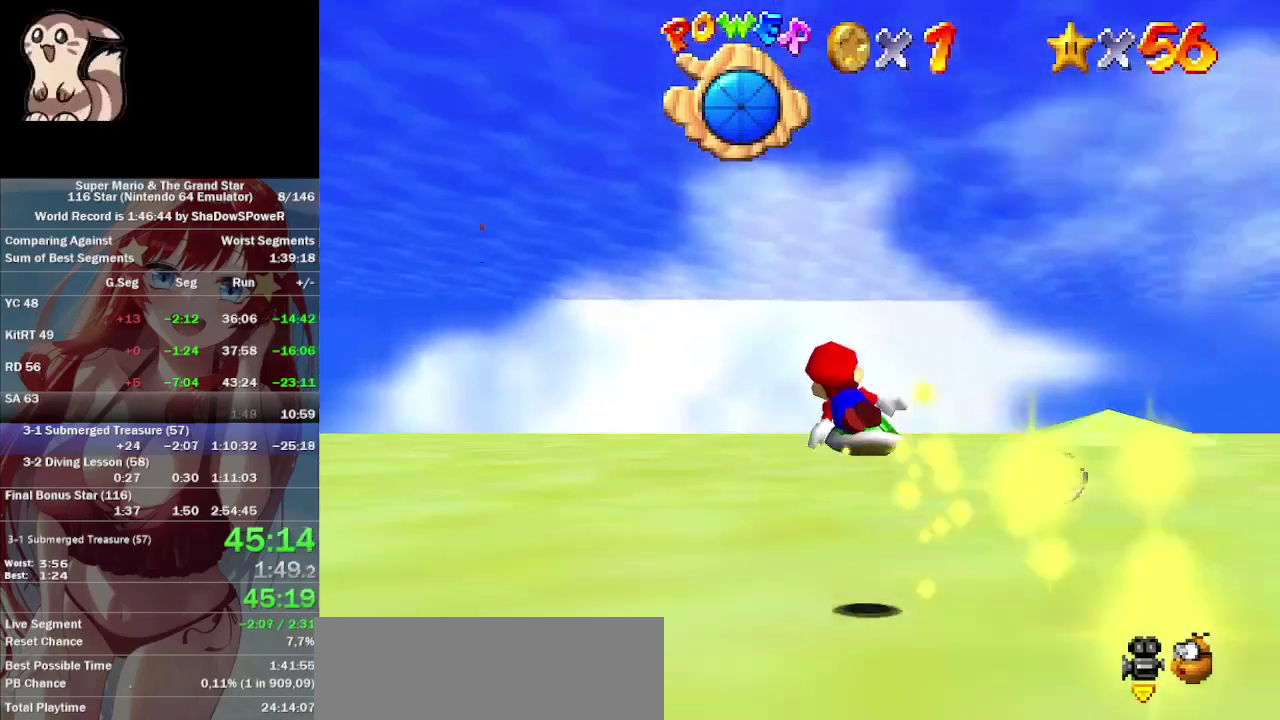
{"buttons": [], "left_stick": "left", "events": []}
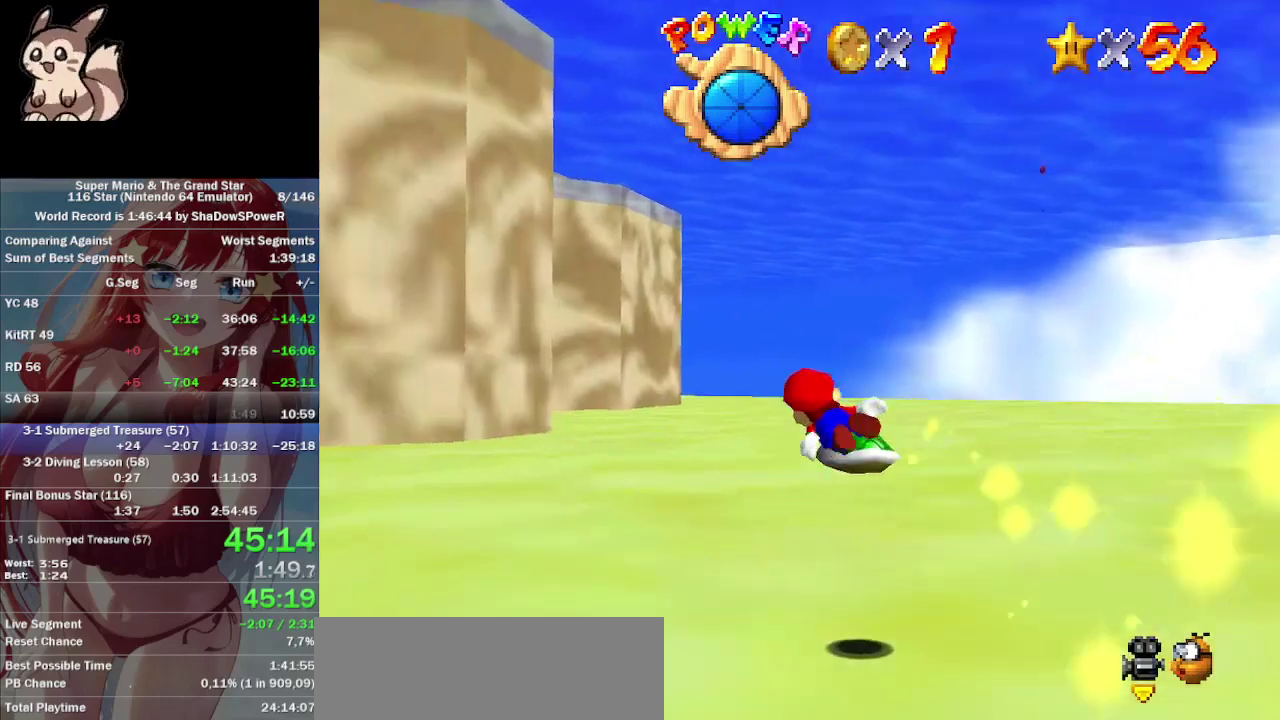
{"buttons": [], "left_stick": "up-left", "events": [[467, "left_stick", "up-left"]]}
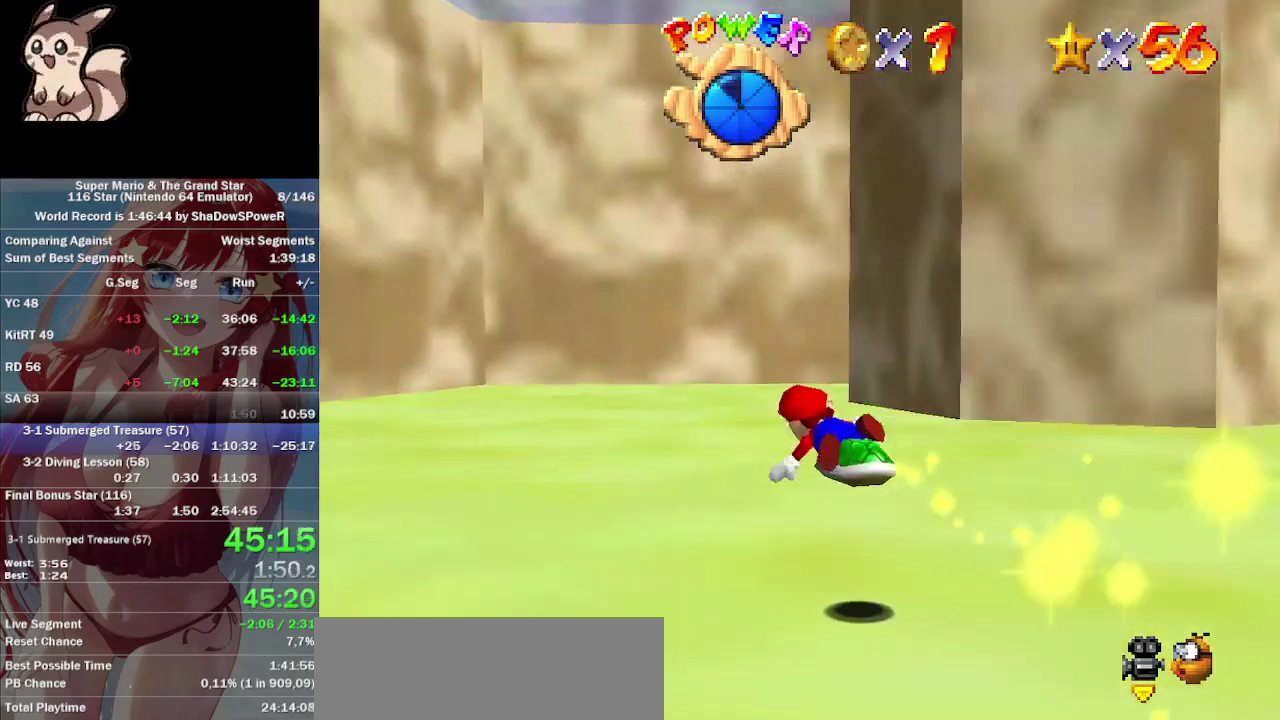
{"buttons": [], "left_stick": "up-right", "events": [[100, "left_stick", "center"], [300, "left_stick", "up-right"]]}
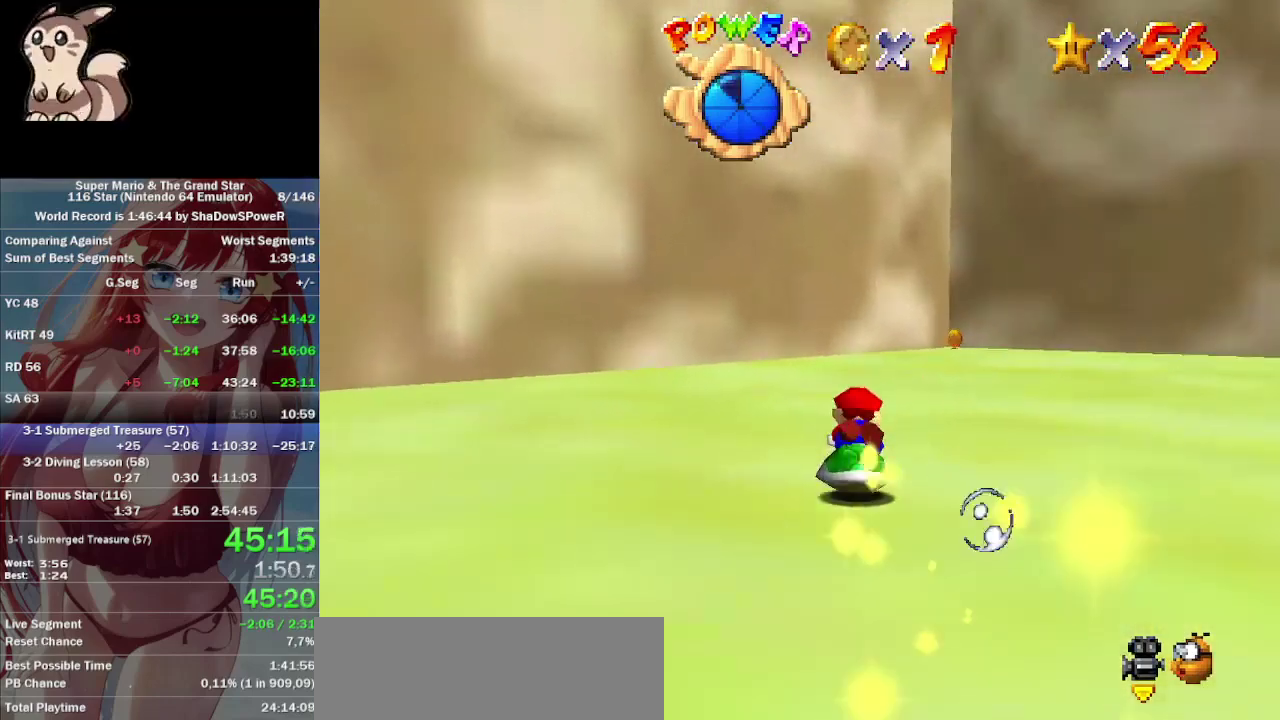
{"buttons": [], "left_stick": "up-right", "events": []}
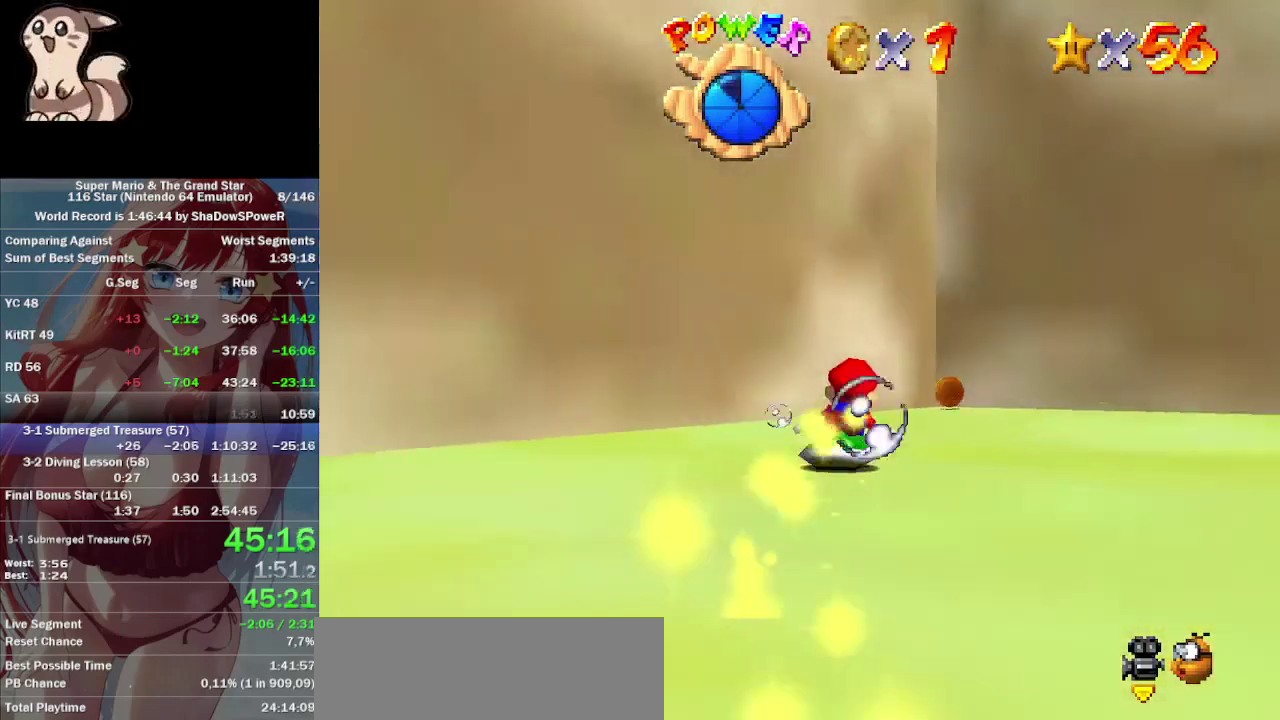
{"buttons": [], "left_stick": "right", "events": [[400, "left_stick", "right"]]}
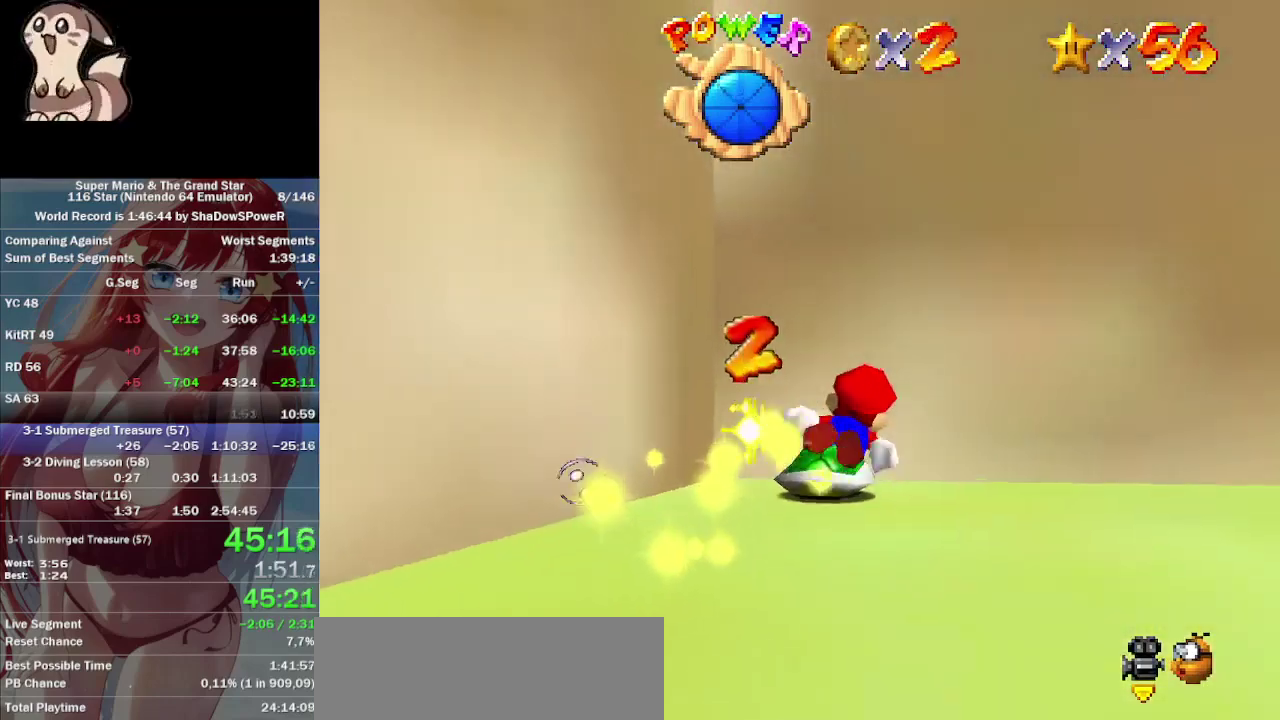
{"buttons": [], "left_stick": "right", "events": []}
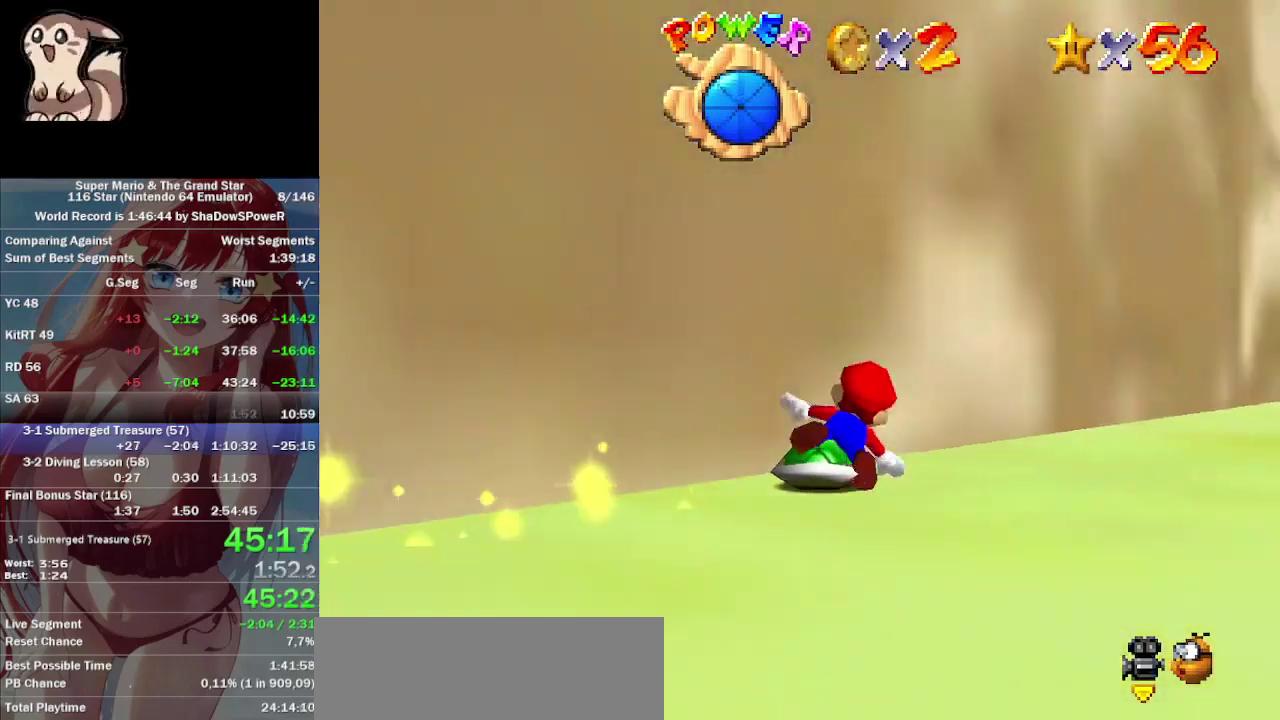
{"buttons": [], "left_stick": "center", "events": [[233, "left_stick", "center"]]}
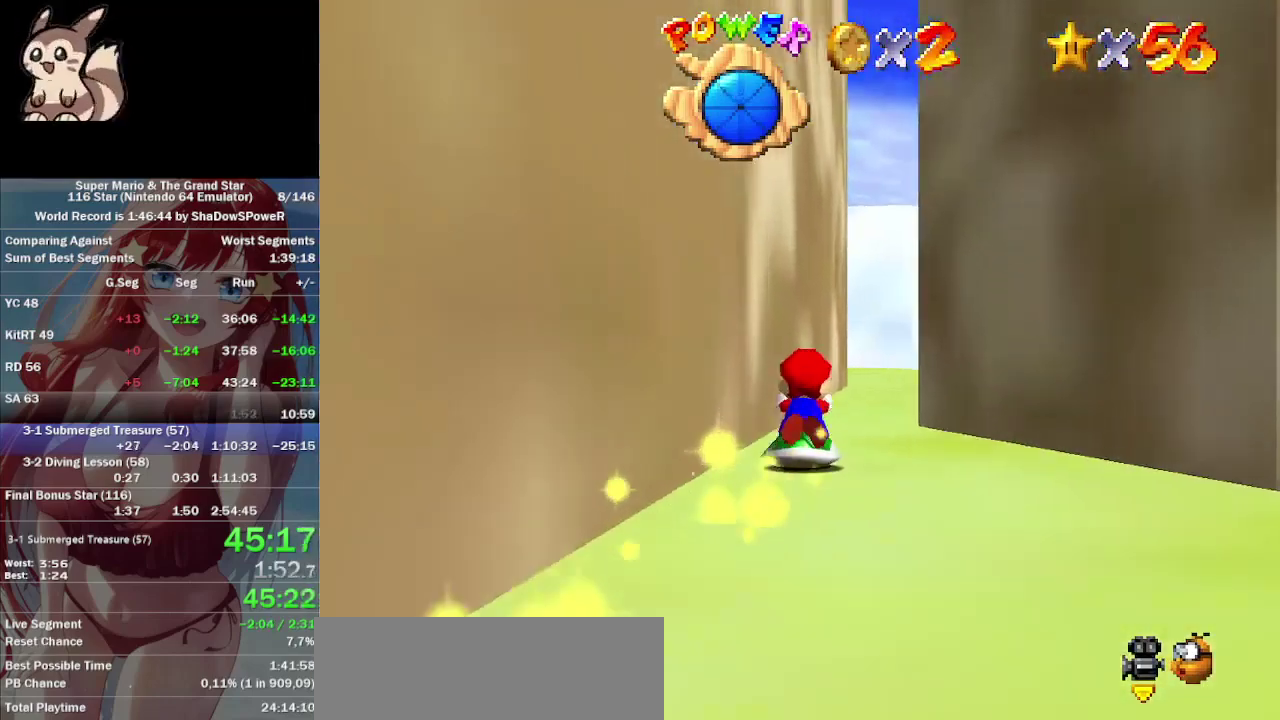
{"buttons": [], "left_stick": "left", "events": [[133, "left_stick", "left"]]}
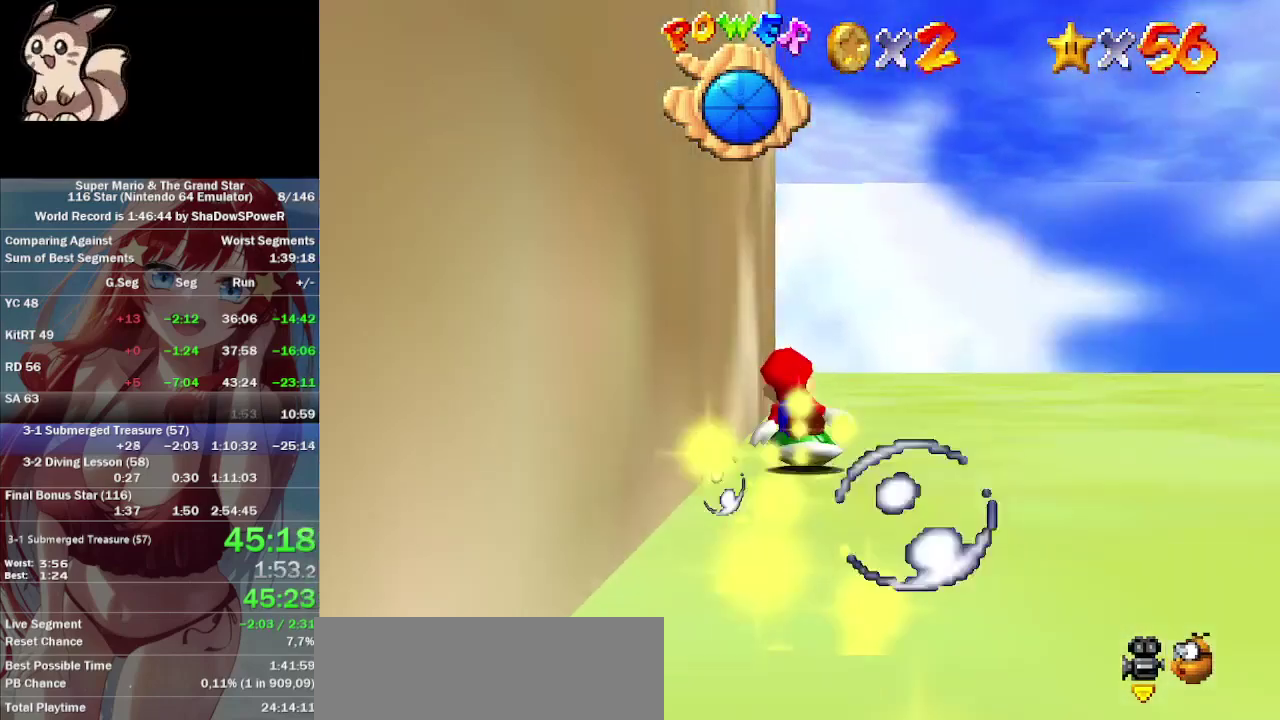
{"buttons": [], "left_stick": "left", "events": []}
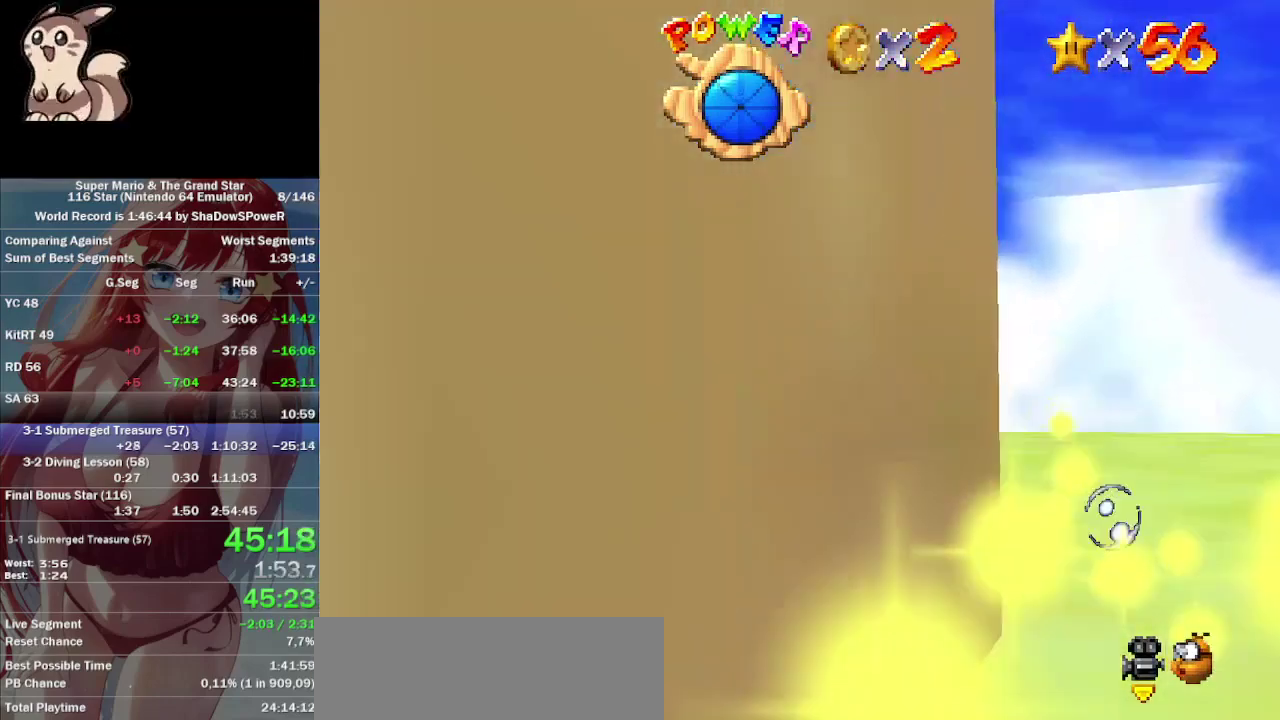
{"buttons": [], "left_stick": "left", "events": []}
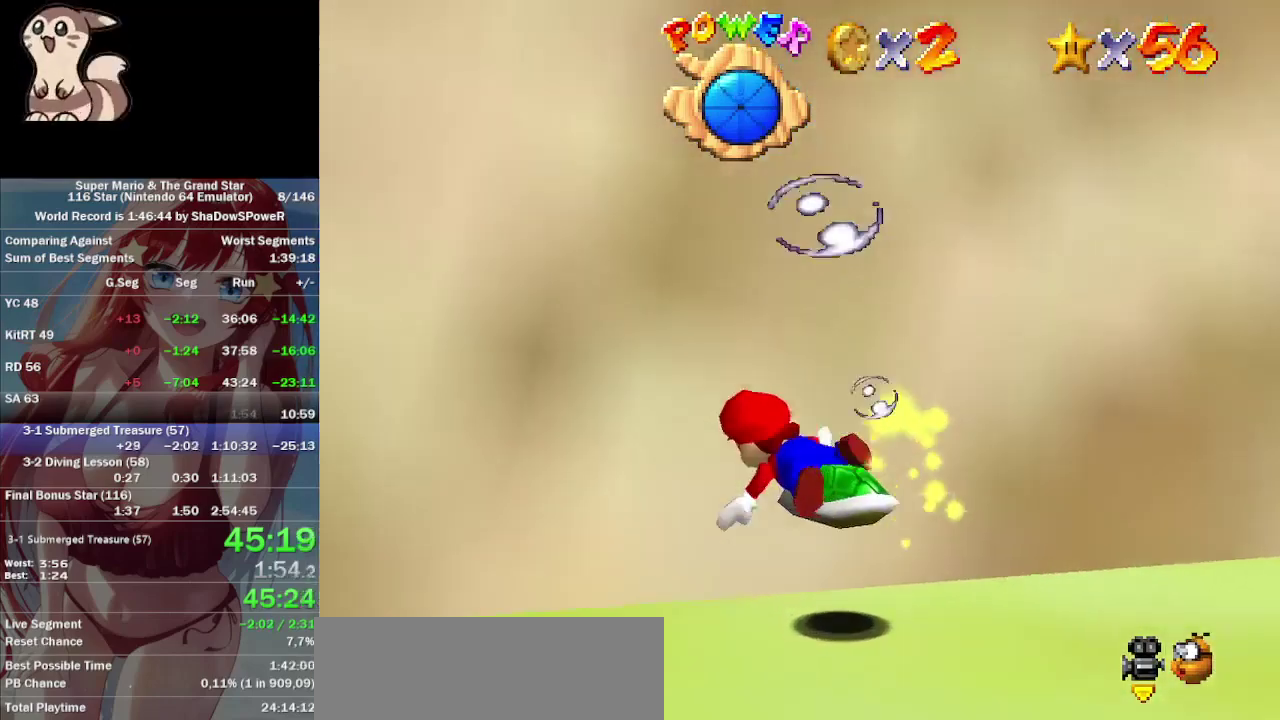
{"buttons": [], "left_stick": "left", "events": []}
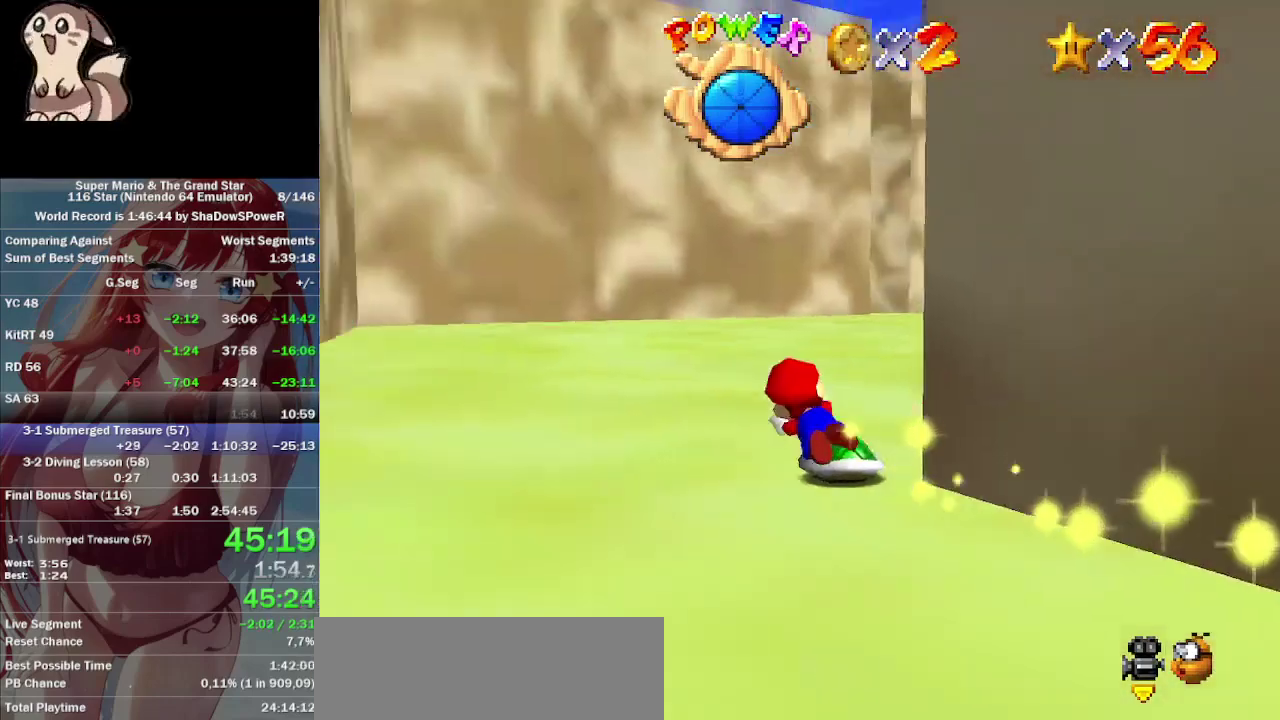
{"buttons": [], "left_stick": "left", "events": [[33, "left_stick", "center"], [433, "left_stick", "left"]]}
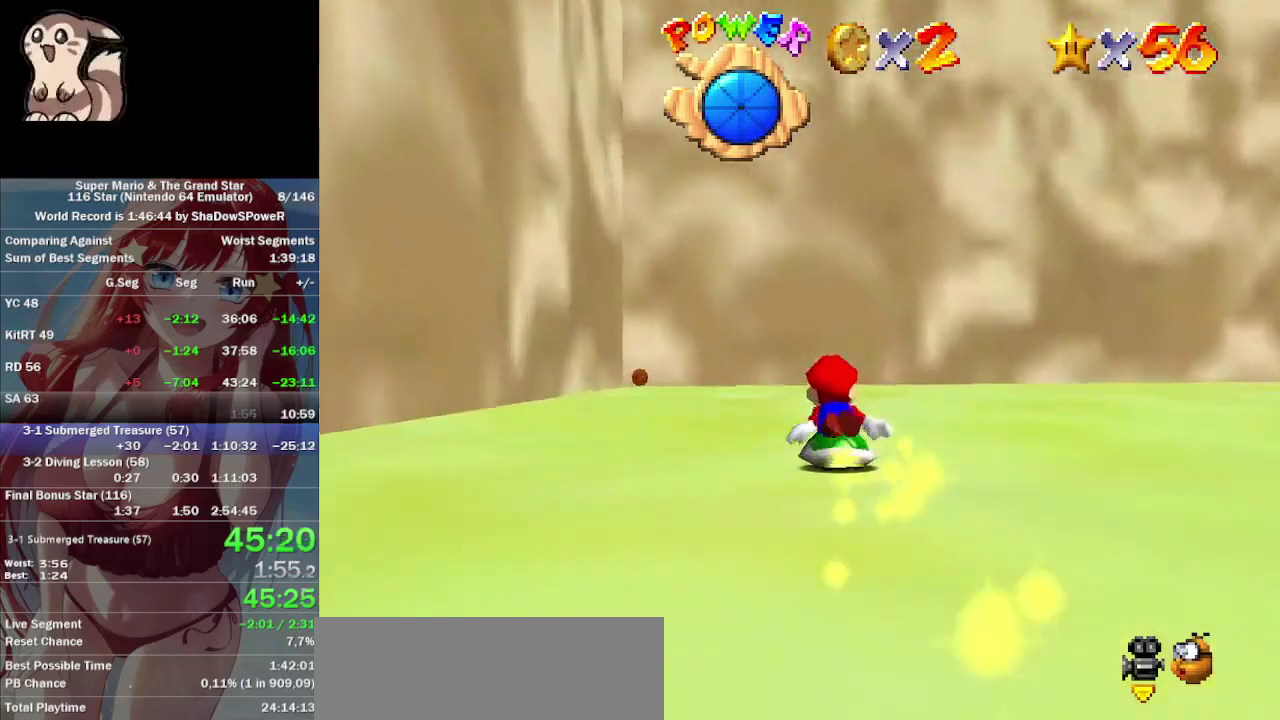
{"buttons": [], "left_stick": "left", "events": []}